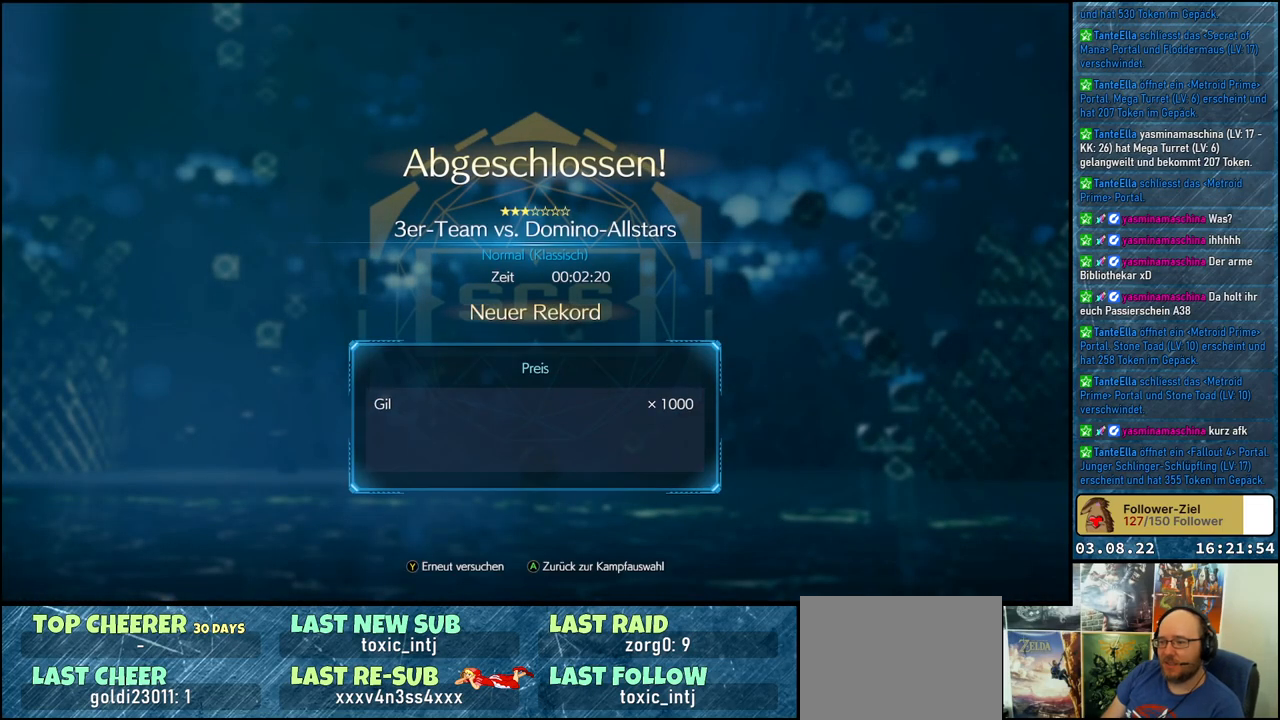
Gameplay with a controller (Xbox layout); each line is a JSON object with the inputs held at the frame after it. "events" lists button and stick changes between this image and that frame as [ms after this image, input, new state], when the widget could be followed in between.
{"buttons": [], "left_stick": "center", "right_stick": "center", "events": [[33, "A", "down"], [133, "A", "up"]]}
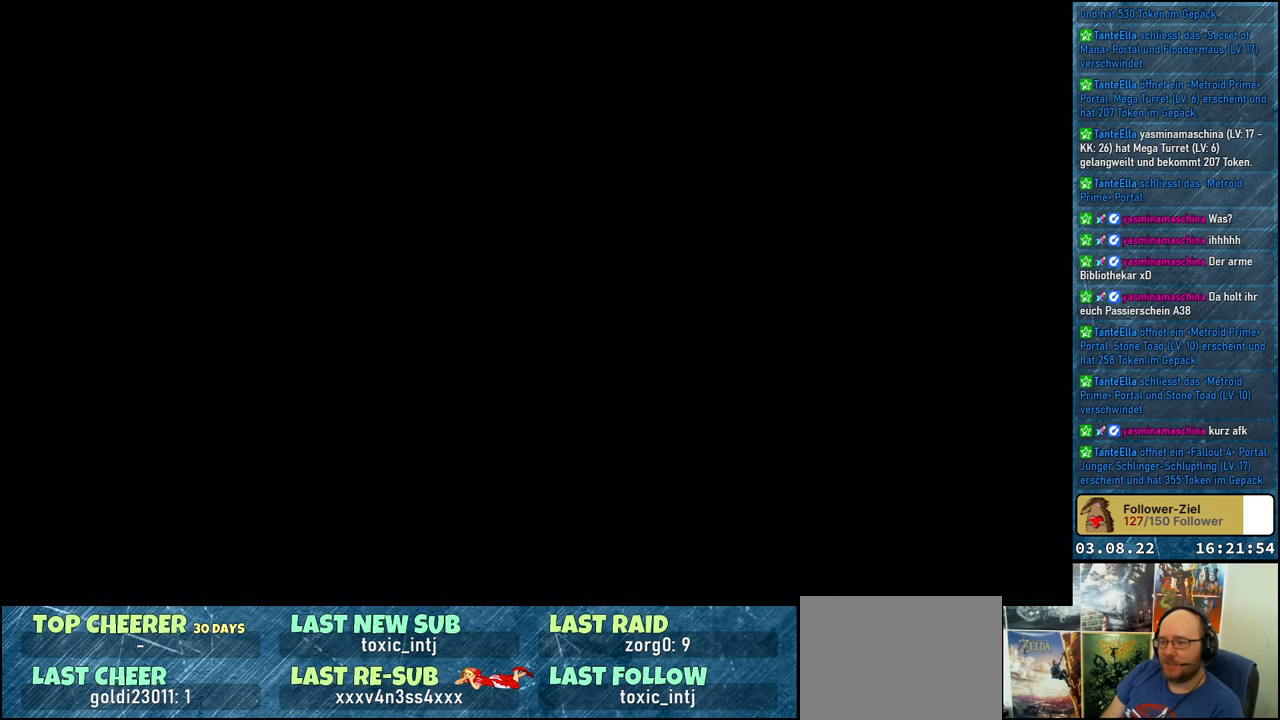
{"buttons": [], "left_stick": "center", "right_stick": "center", "events": []}
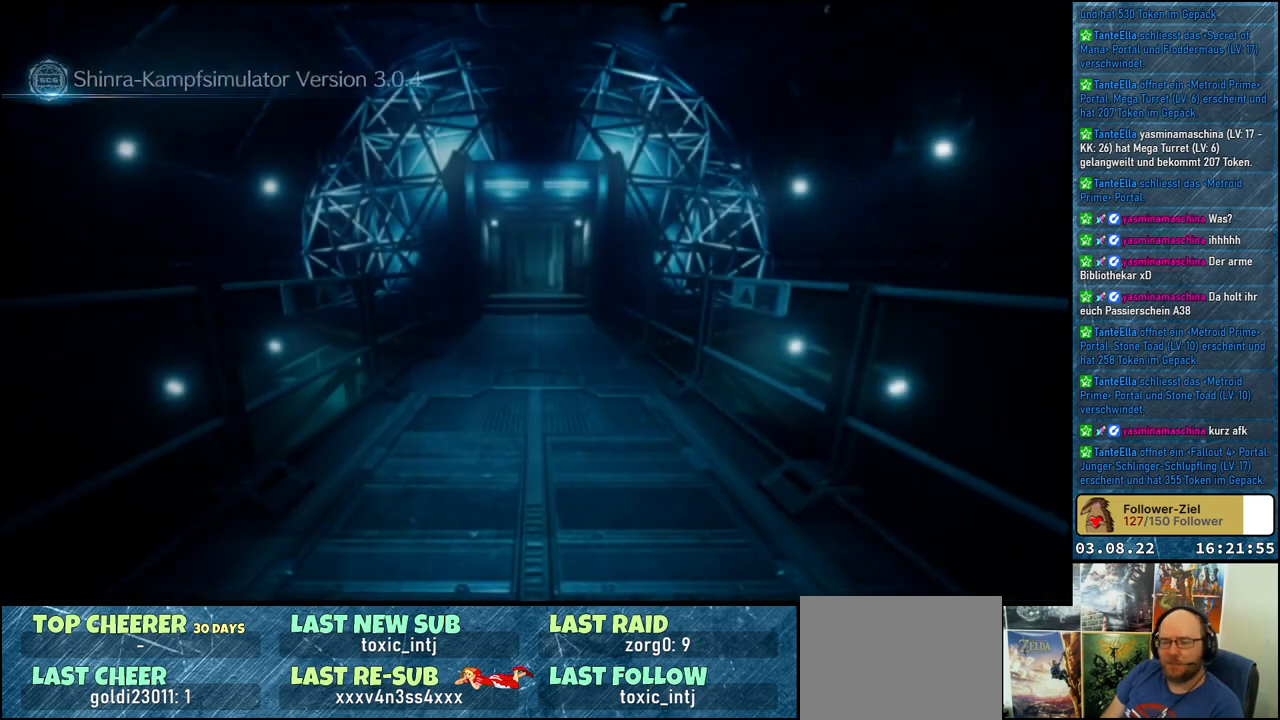
{"buttons": [], "left_stick": "center", "right_stick": "center", "events": []}
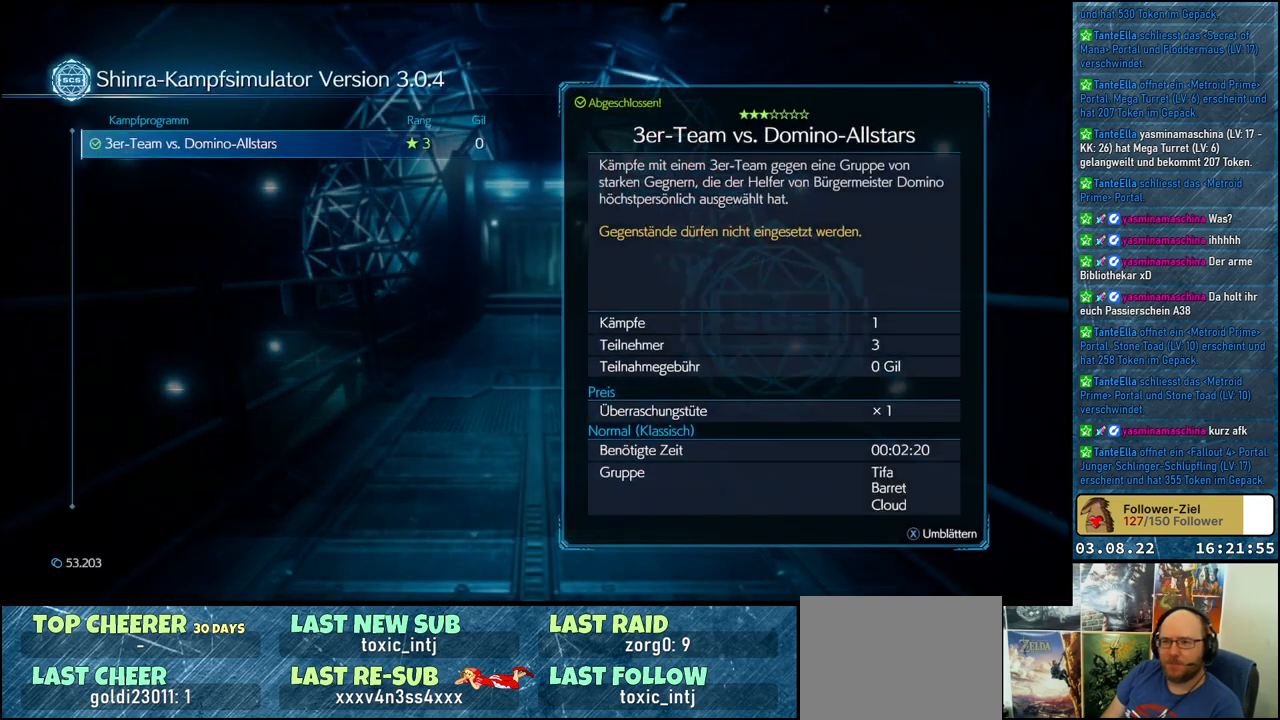
{"buttons": [], "left_stick": "center", "right_stick": "center", "events": []}
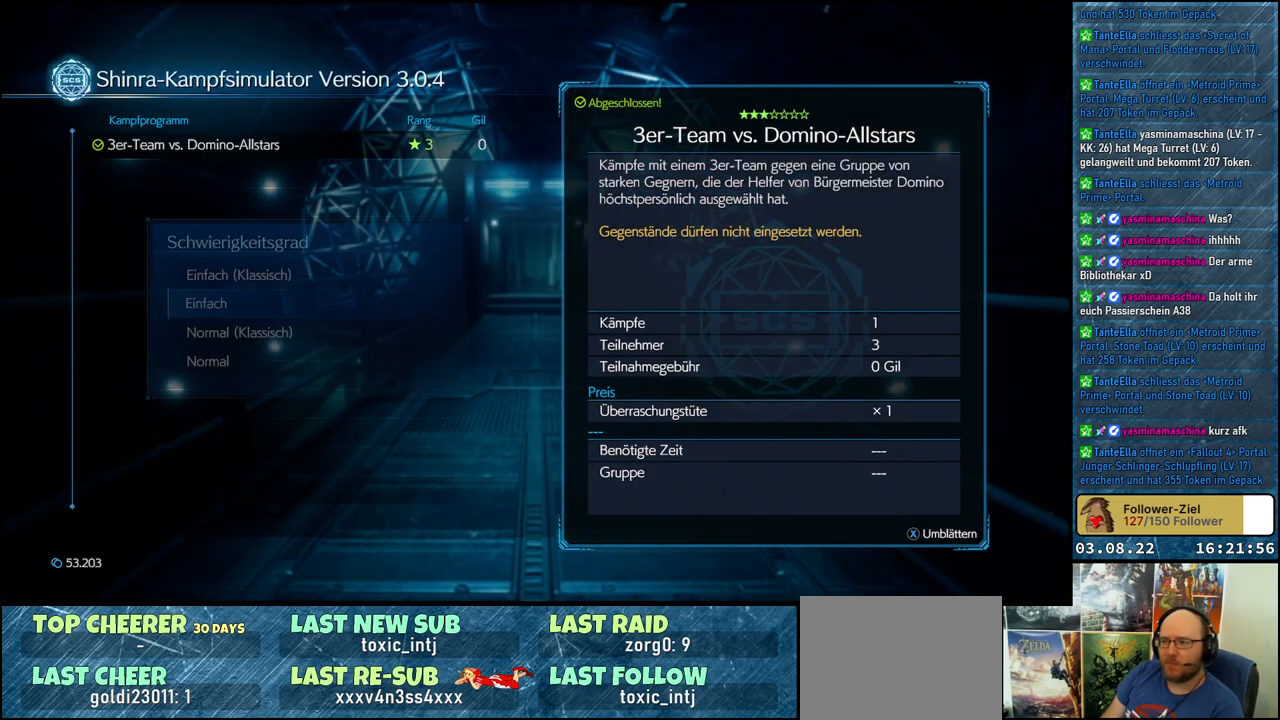
{"buttons": [], "left_stick": "center", "right_stick": "center", "events": []}
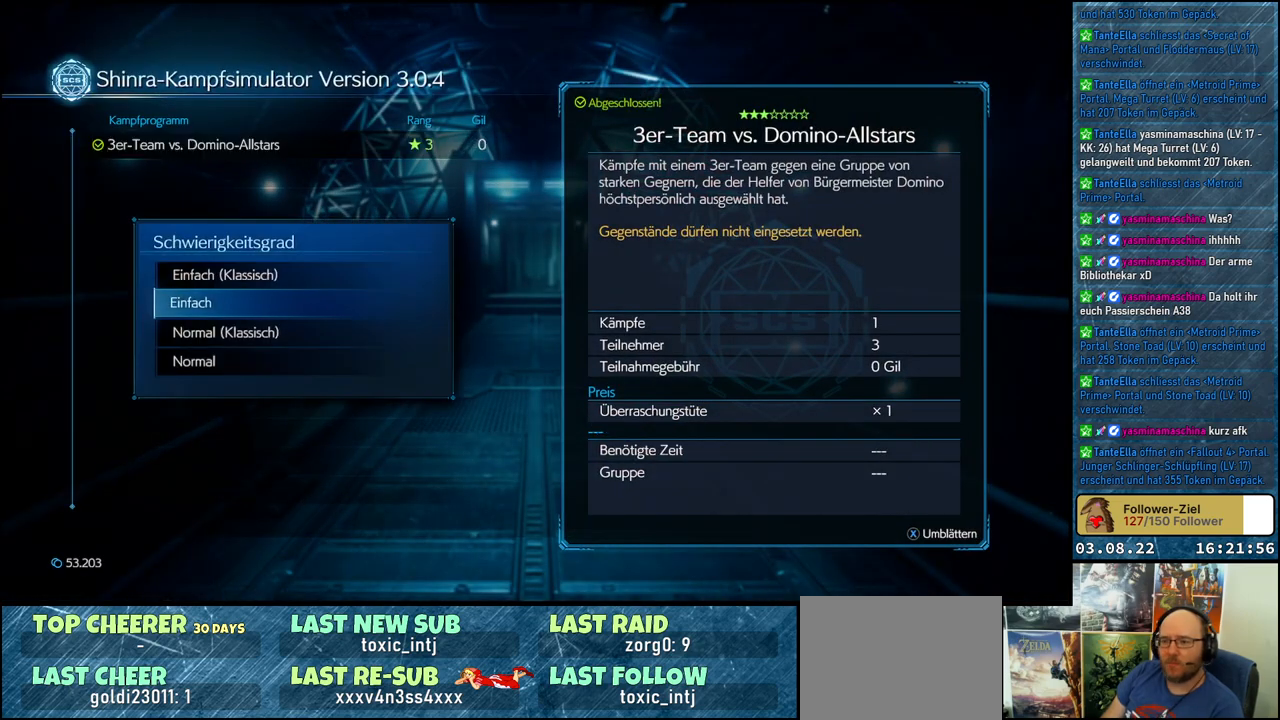
{"buttons": ["DPAD_DOWN"], "left_stick": "center", "right_stick": "center", "events": [[283, "DPAD_DOWN", "down"], [417, "DPAD_DOWN", "up"], [500, "DPAD_DOWN", "down"]]}
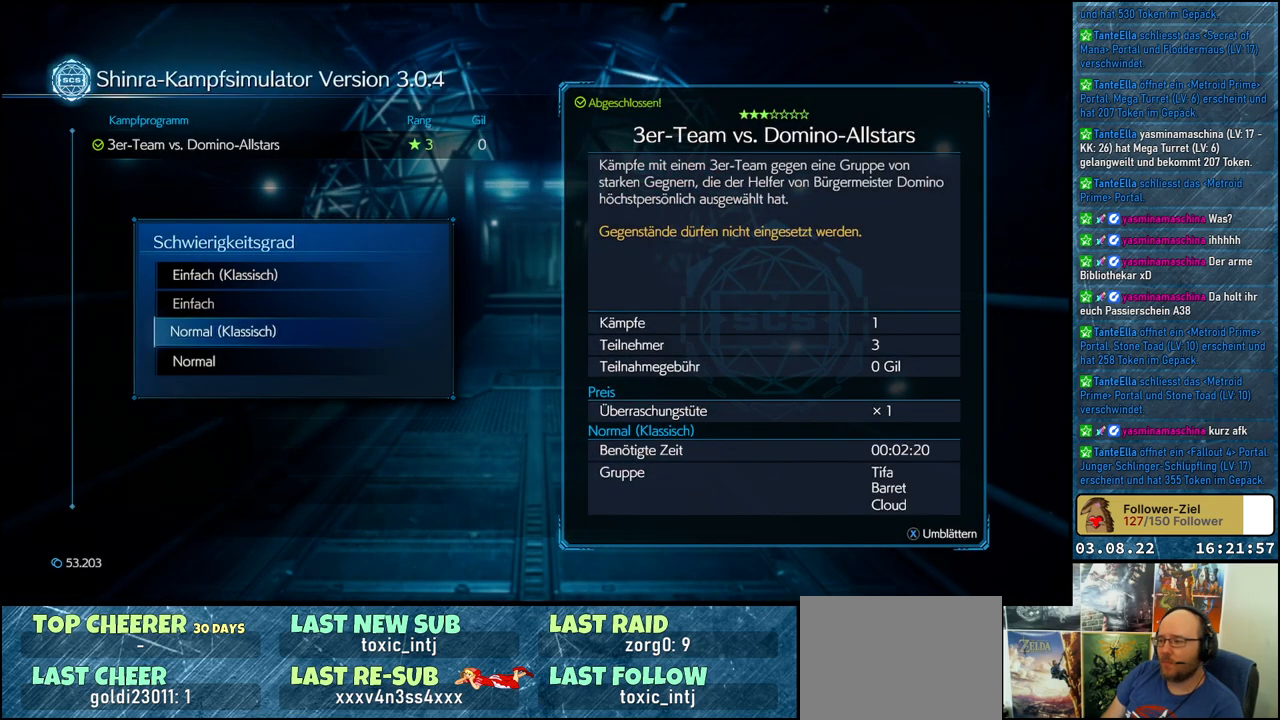
{"buttons": ["DPAD_UP"], "left_stick": "center", "right_stick": "center", "events": [[133, "DPAD_DOWN", "up"], [433, "DPAD_UP", "down"]]}
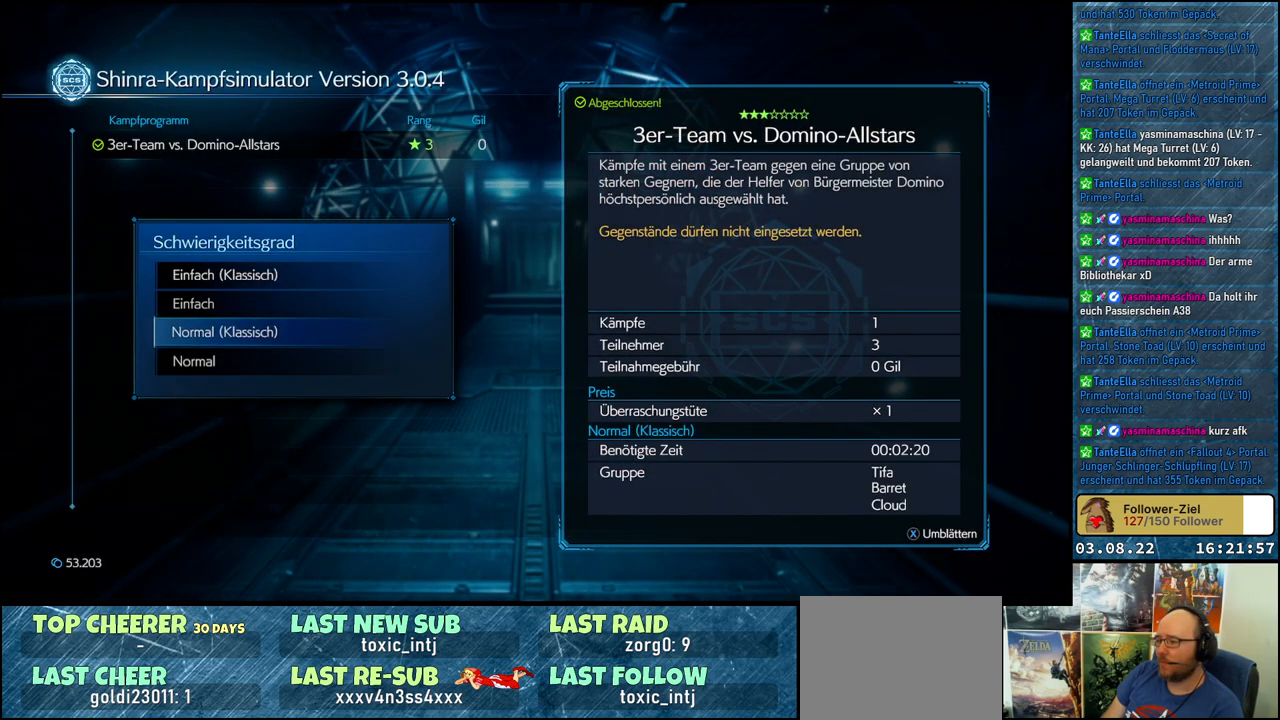
{"buttons": [], "left_stick": "center", "right_stick": "center", "events": [[33, "DPAD_UP", "up"]]}
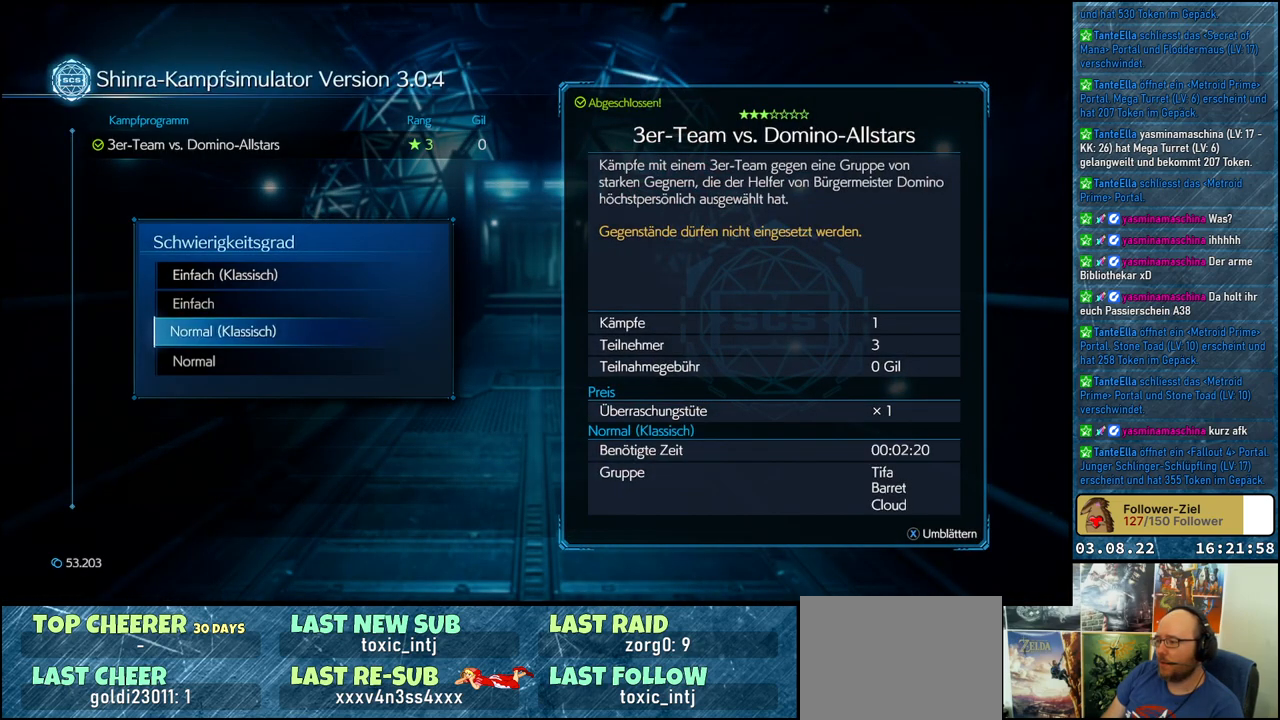
{"buttons": [], "left_stick": "center", "right_stick": "center", "events": []}
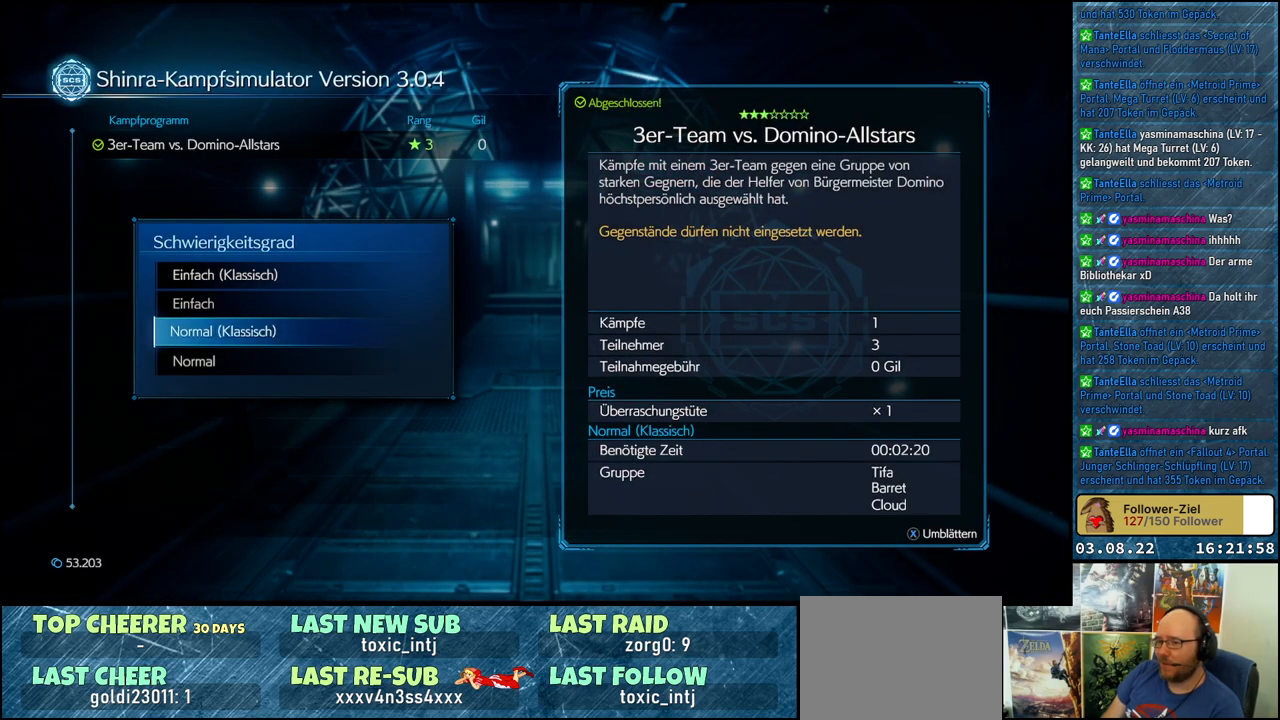
{"buttons": [], "left_stick": "center", "right_stick": "center", "events": []}
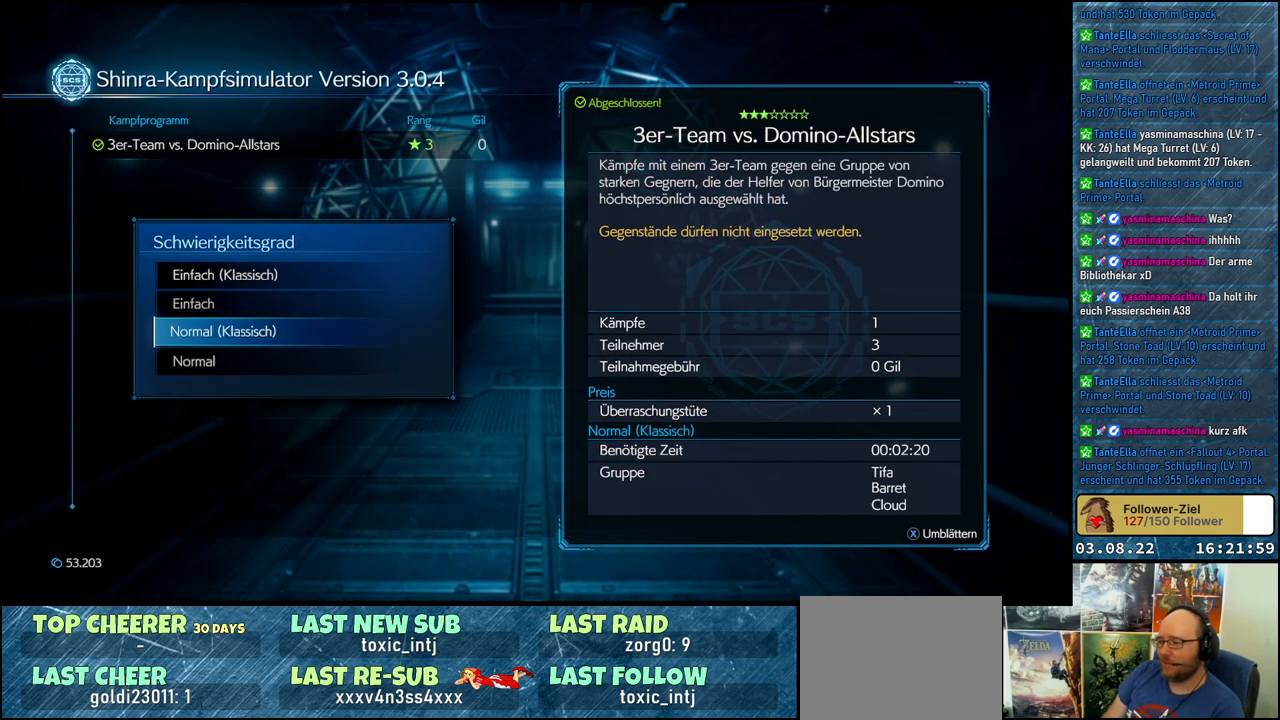
{"buttons": [], "left_stick": "center", "right_stick": "center", "events": [[67, "DPAD_DOWN", "down"], [183, "DPAD_DOWN", "up"]]}
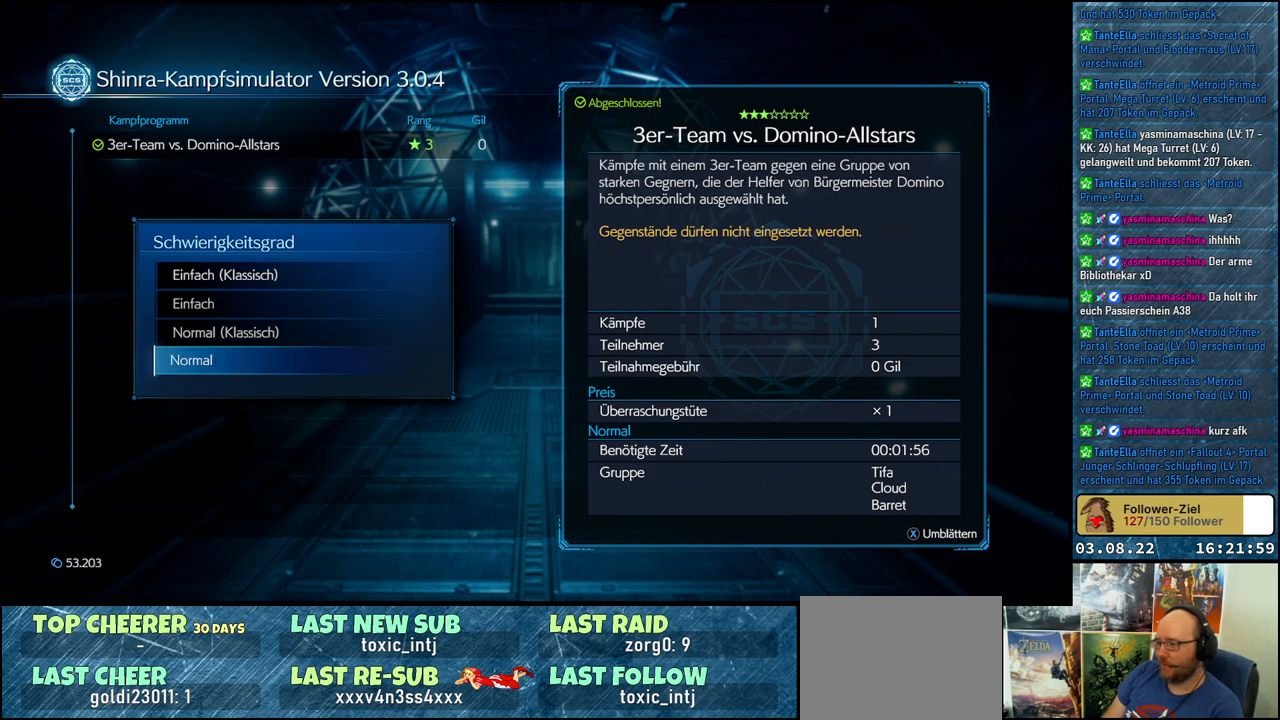
{"buttons": [], "left_stick": "center", "right_stick": "center", "events": [[383, "DPAD_UP", "down"], [500, "DPAD_UP", "up"]]}
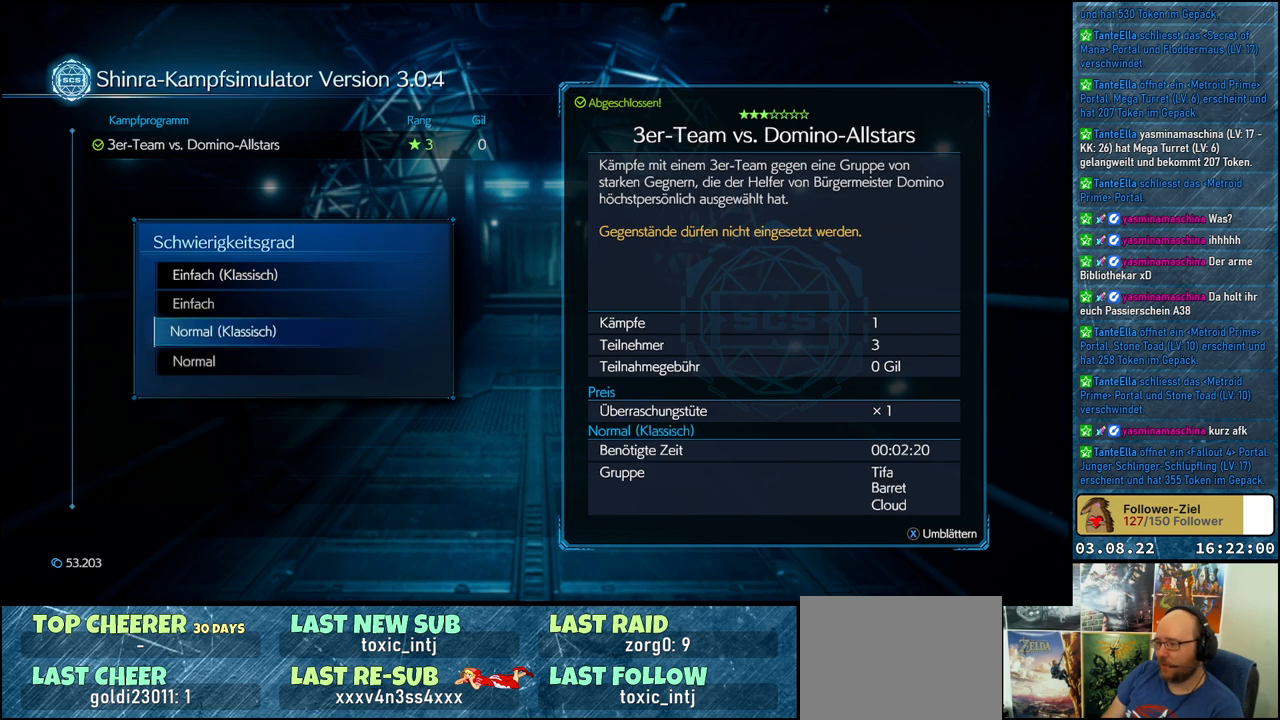
{"buttons": [], "left_stick": "center", "right_stick": "center", "events": []}
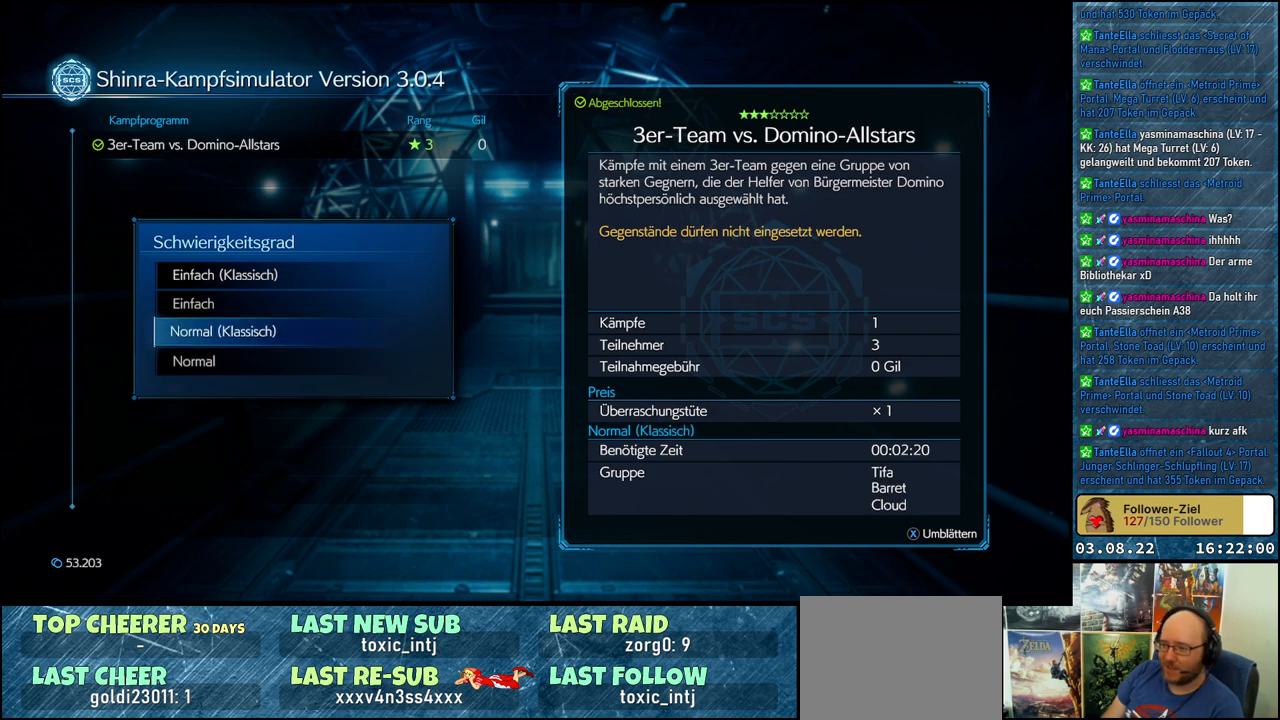
{"buttons": [], "left_stick": "center", "right_stick": "center", "events": [[200, "DPAD_DOWN", "down"], [333, "DPAD_DOWN", "up"]]}
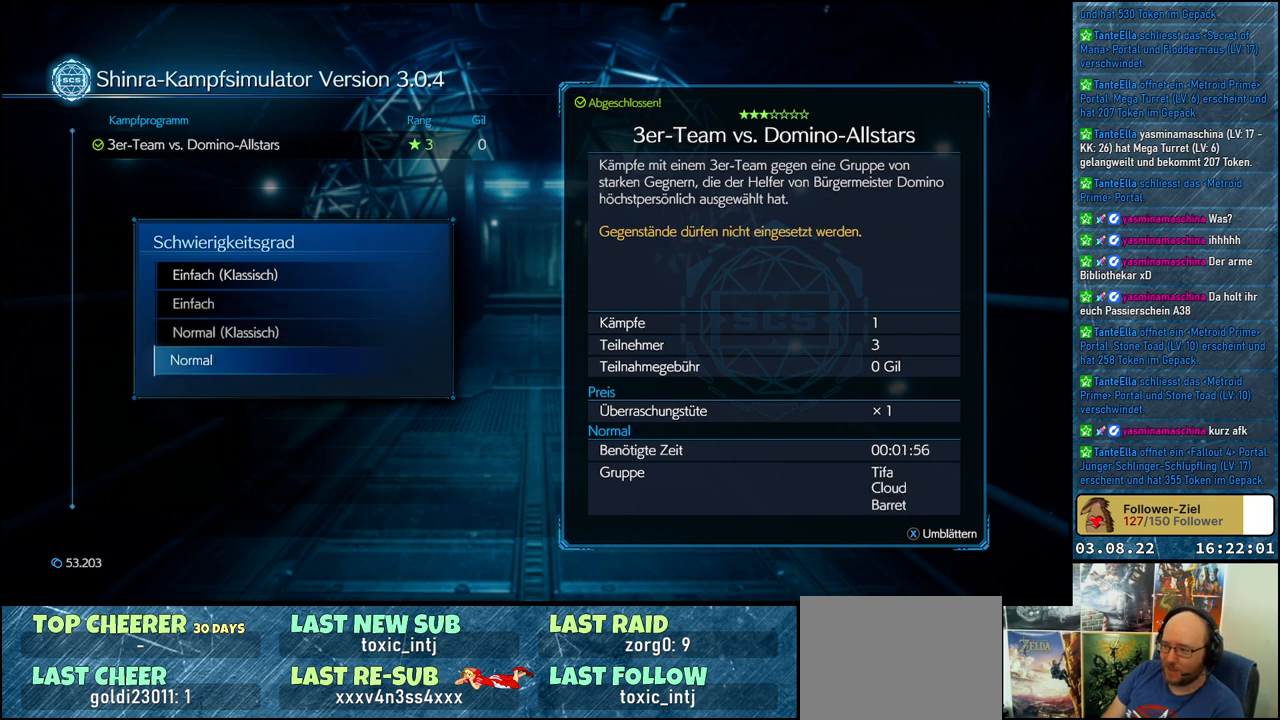
{"buttons": [], "left_stick": "center", "right_stick": "center", "events": [[17, "DPAD_UP", "down"], [133, "DPAD_UP", "up"], [350, "DPAD_UP", "down"], [450, "DPAD_UP", "up"]]}
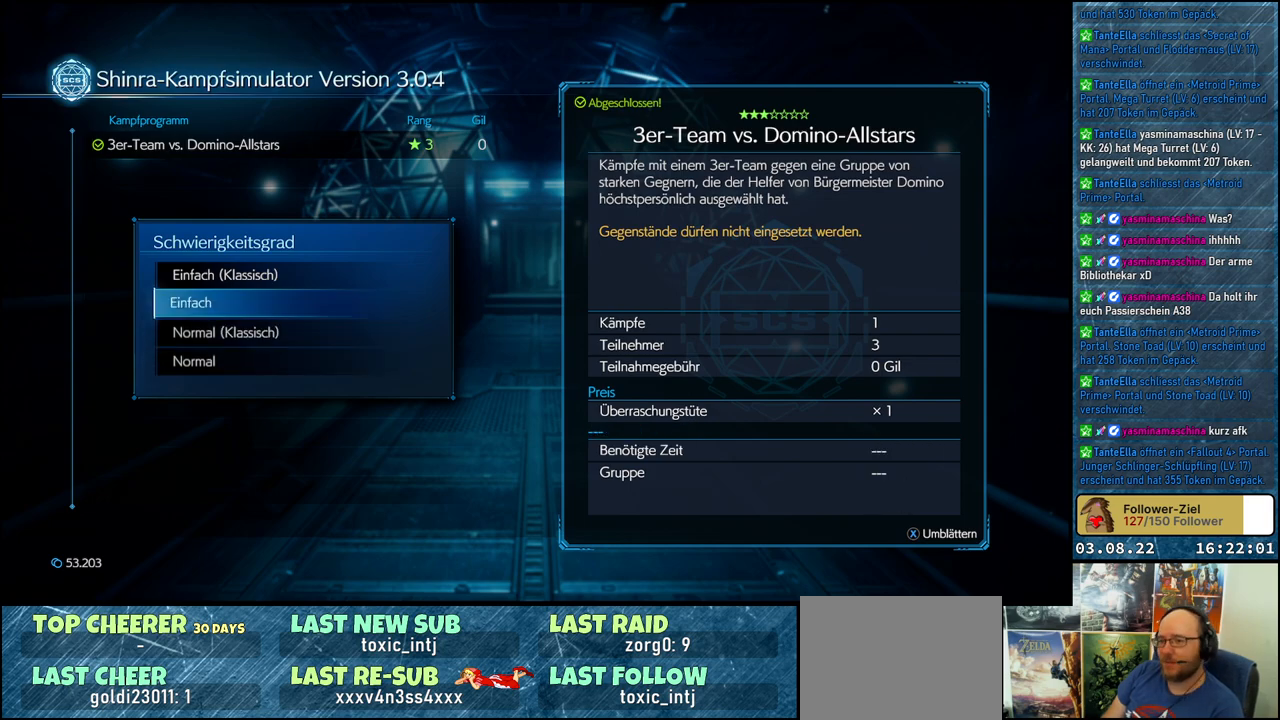
{"buttons": [], "left_stick": "center", "right_stick": "center", "events": []}
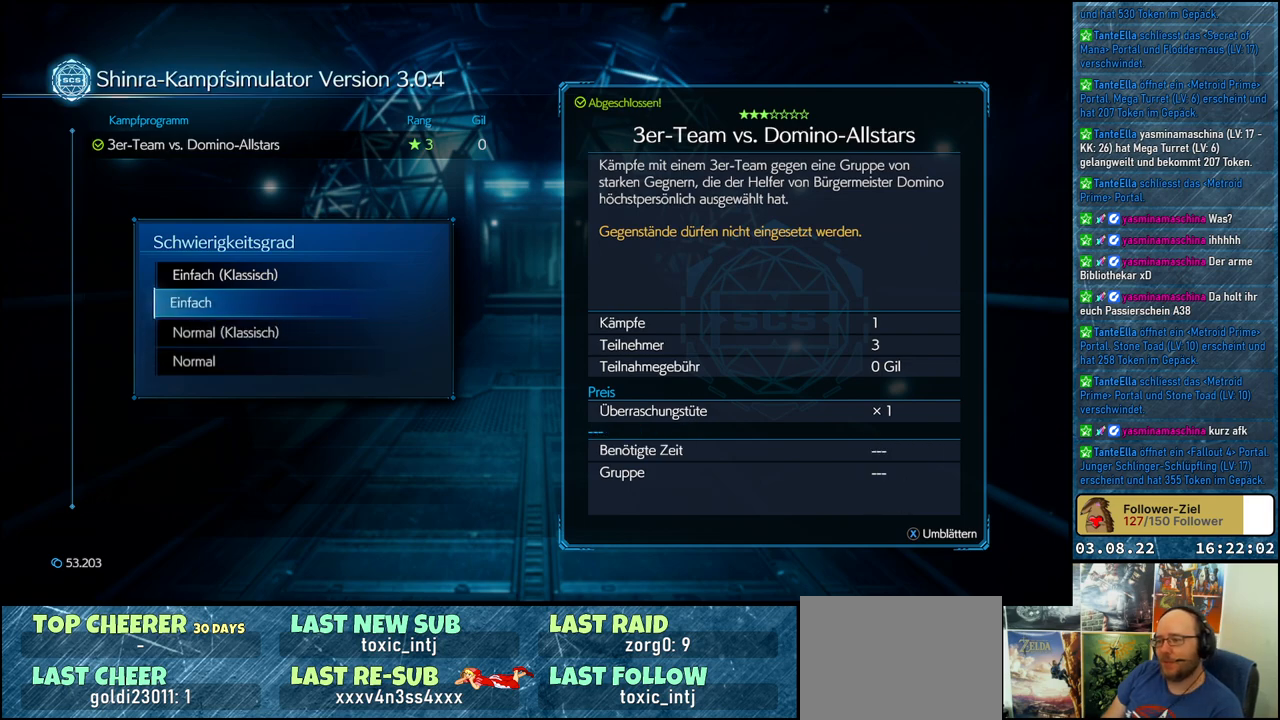
{"buttons": [], "left_stick": "center", "right_stick": "center", "events": []}
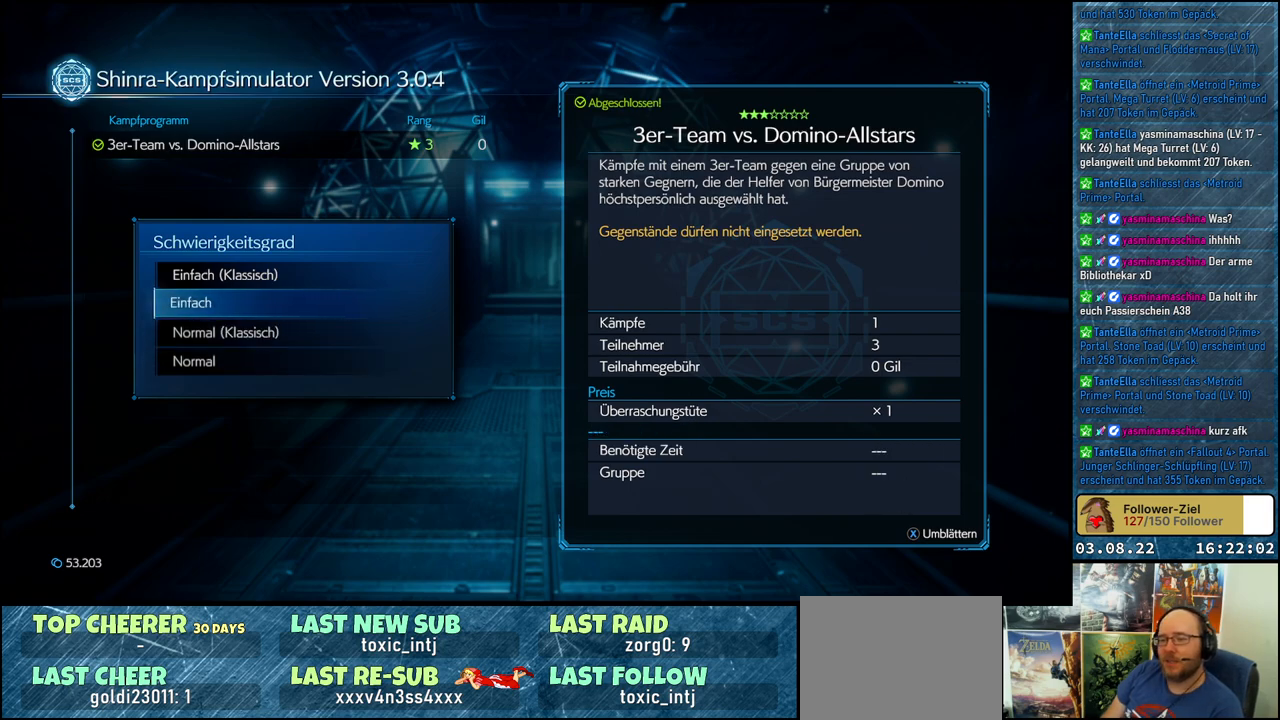
{"buttons": [], "left_stick": "center", "right_stick": "center", "events": [[33, "A", "down"], [117, "A", "up"]]}
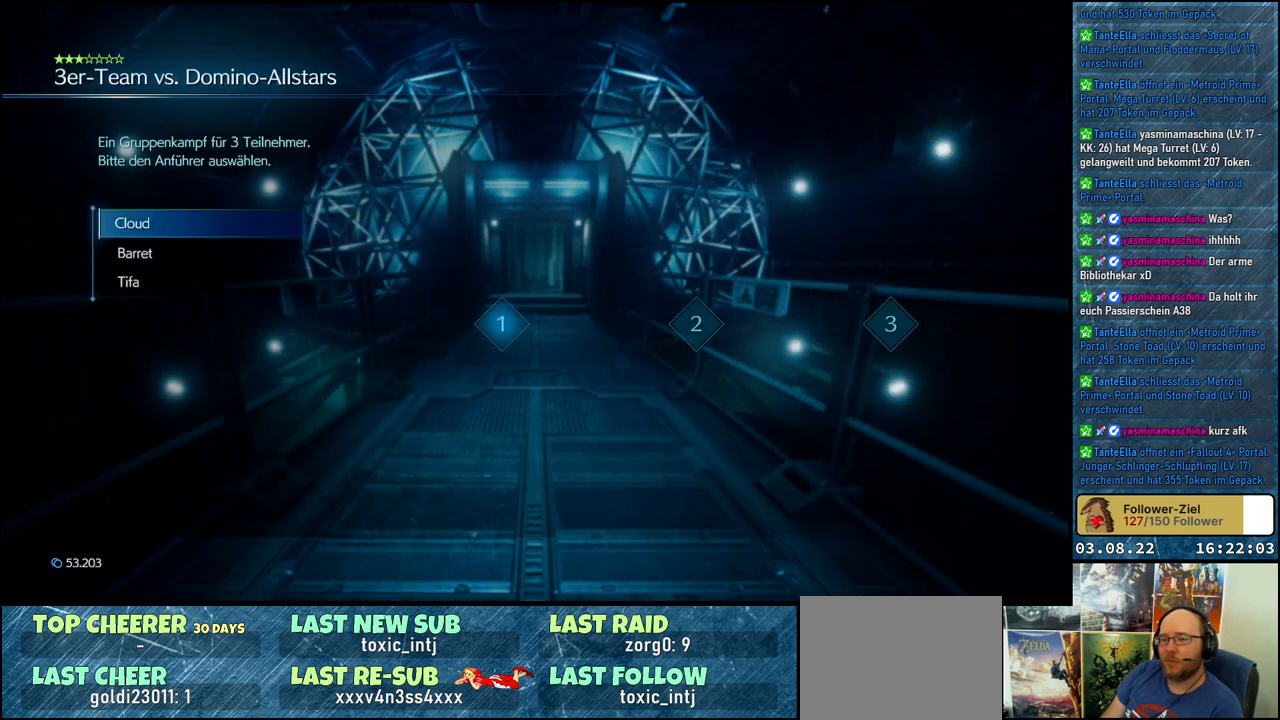
{"buttons": [], "left_stick": "center", "right_stick": "center", "events": []}
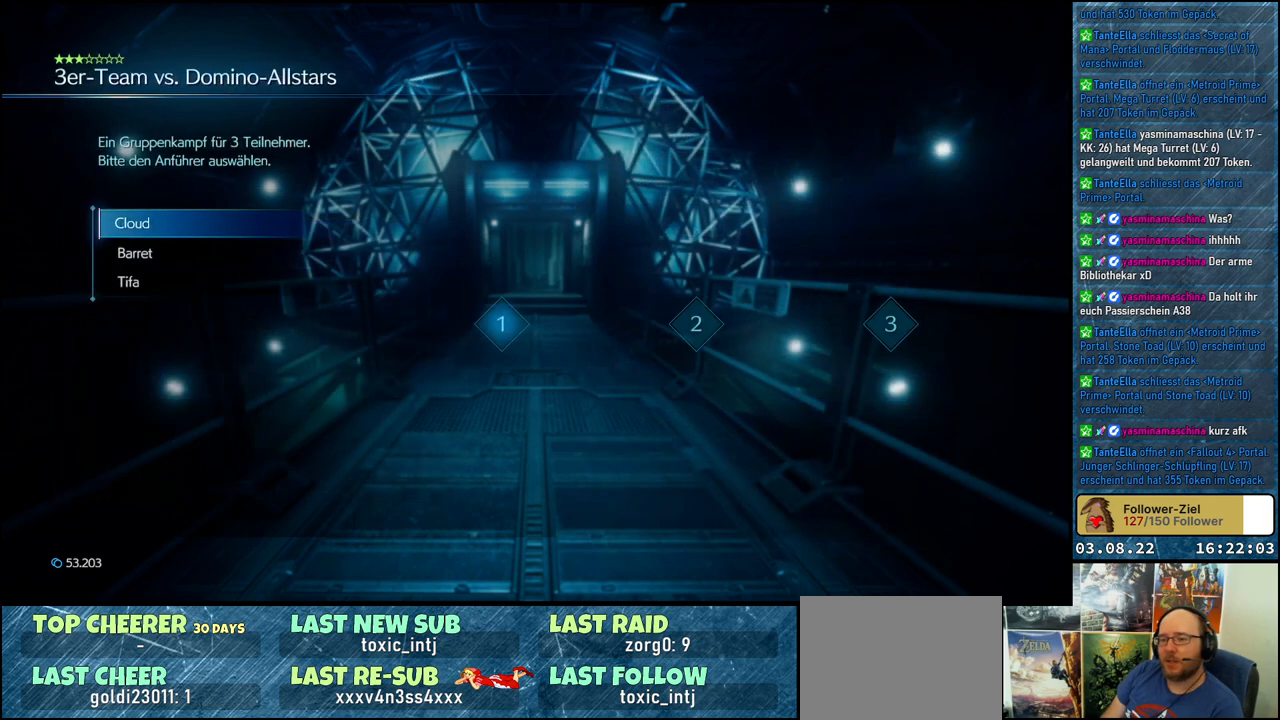
{"buttons": ["A"], "left_stick": "center", "right_stick": "center", "events": [[83, "DPAD_DOWN", "down"], [167, "DPAD_DOWN", "up"], [283, "DPAD_DOWN", "down"], [383, "DPAD_DOWN", "up"], [500, "A", "down"]]}
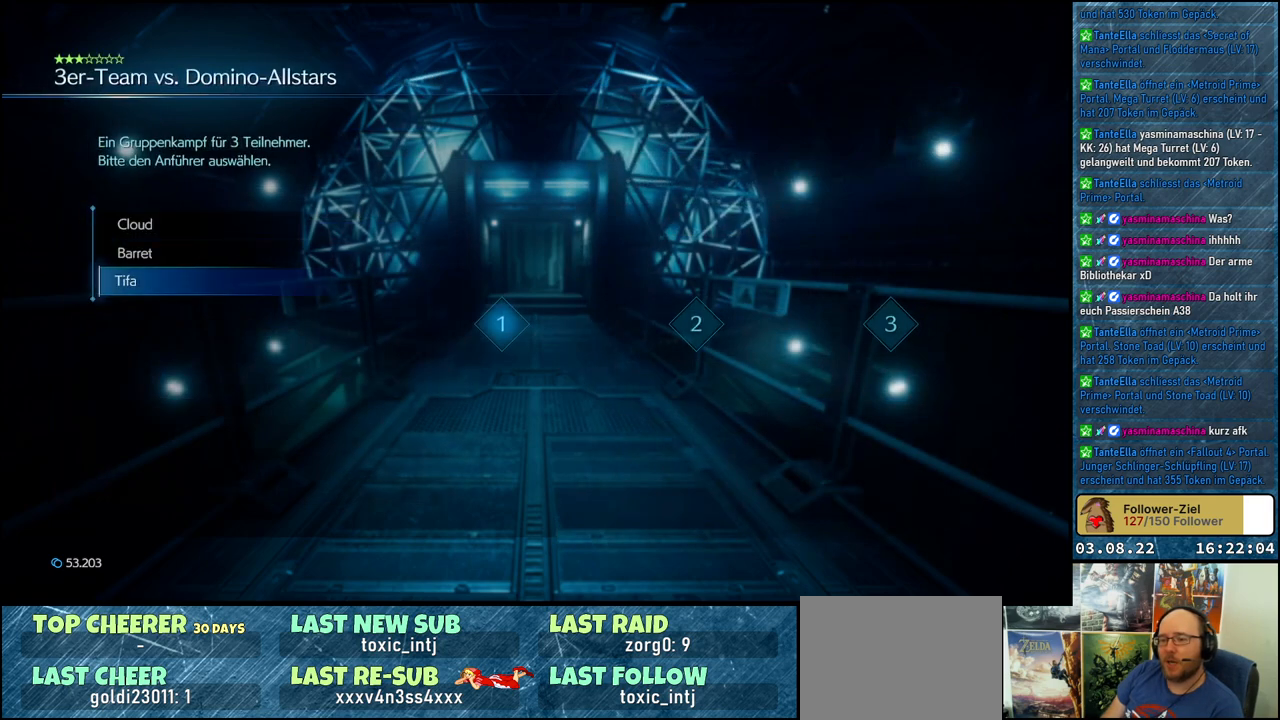
{"buttons": [], "left_stick": "center", "right_stick": "center", "events": [[117, "A", "up"]]}
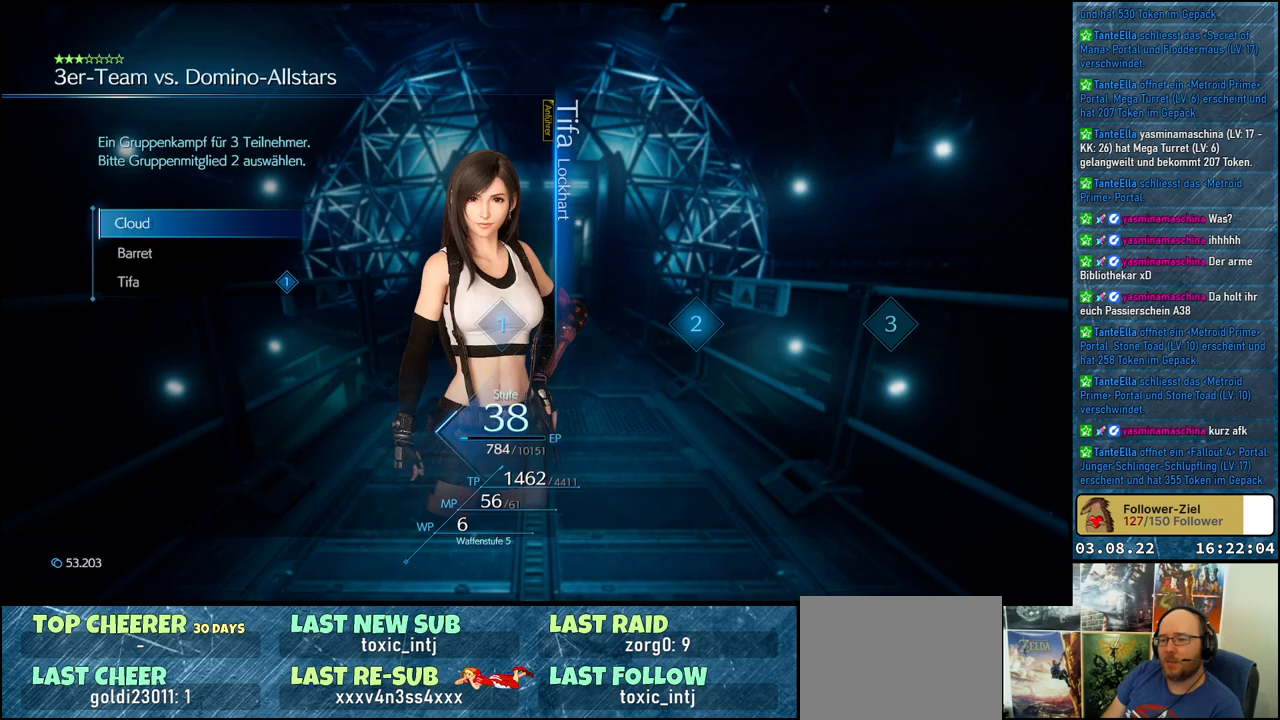
{"buttons": [], "left_stick": "center", "right_stick": "center", "events": [[17, "DPAD_DOWN", "down"], [133, "DPAD_DOWN", "up"]]}
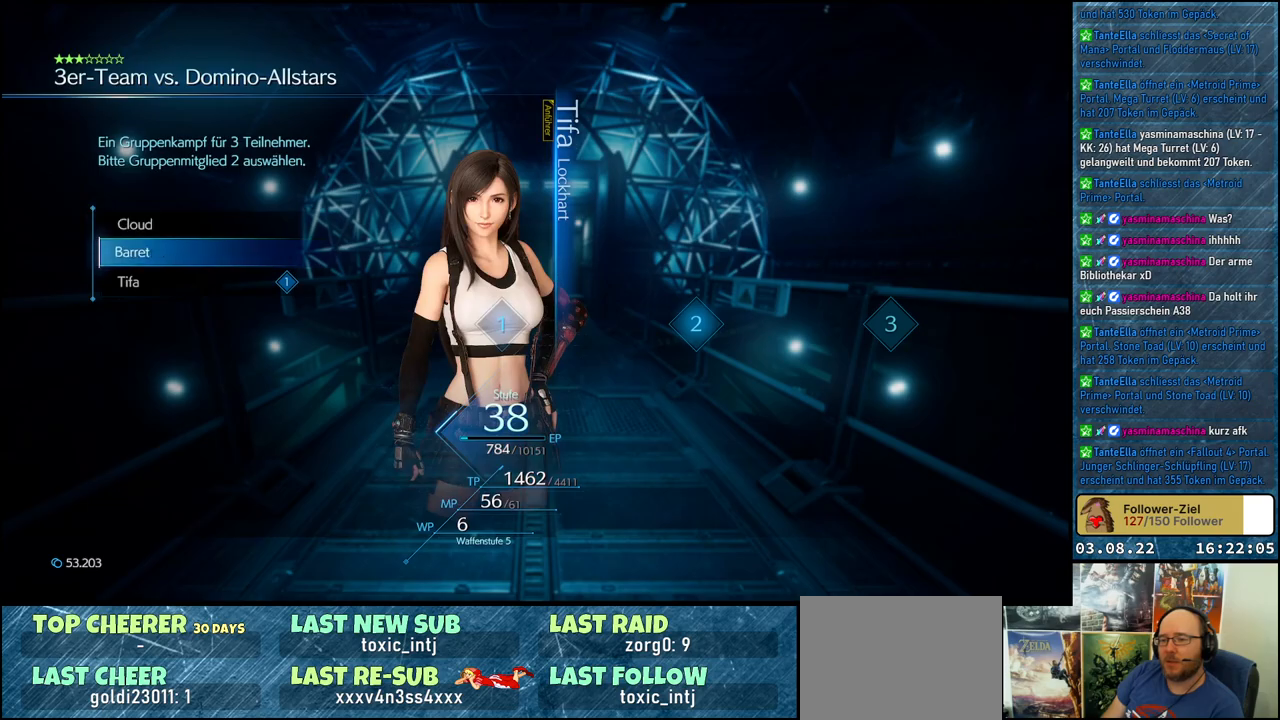
{"buttons": [], "left_stick": "center", "right_stick": "center", "events": [[17, "A", "down"], [150, "A", "up"], [300, "A", "down"], [417, "A", "up"]]}
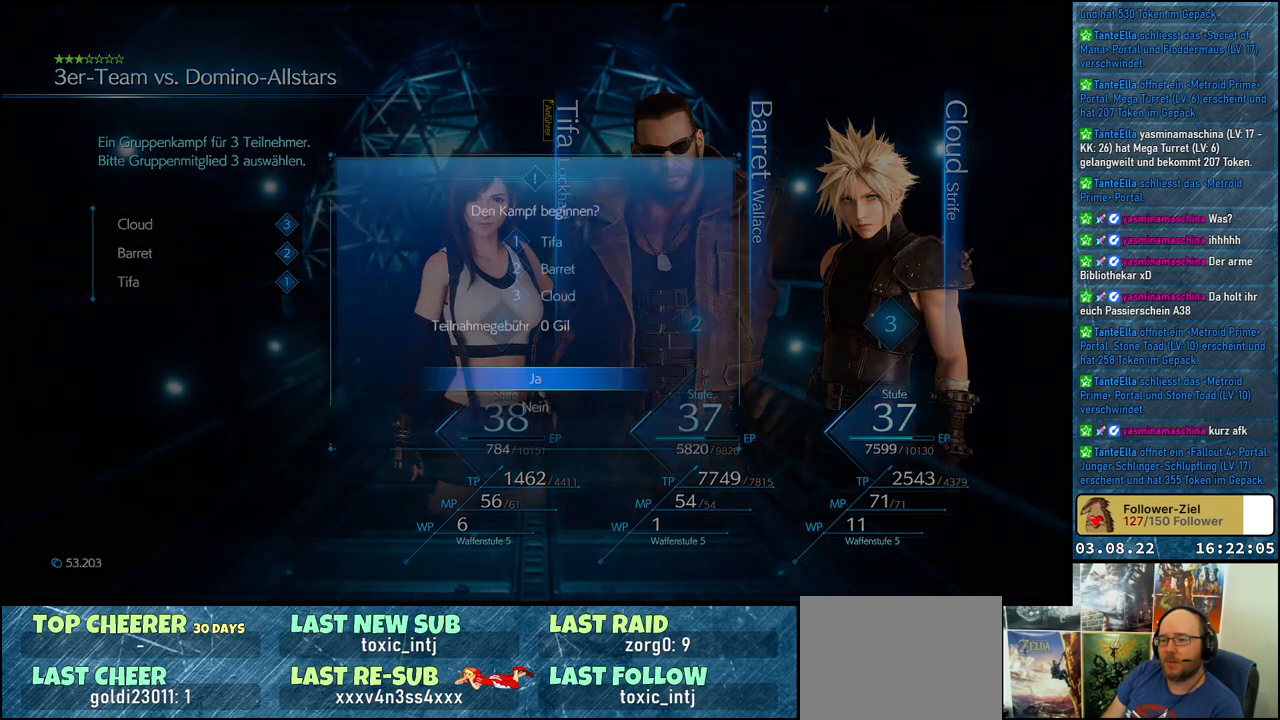
{"buttons": ["A"], "left_stick": "center", "right_stick": "center", "events": [[467, "A", "down"]]}
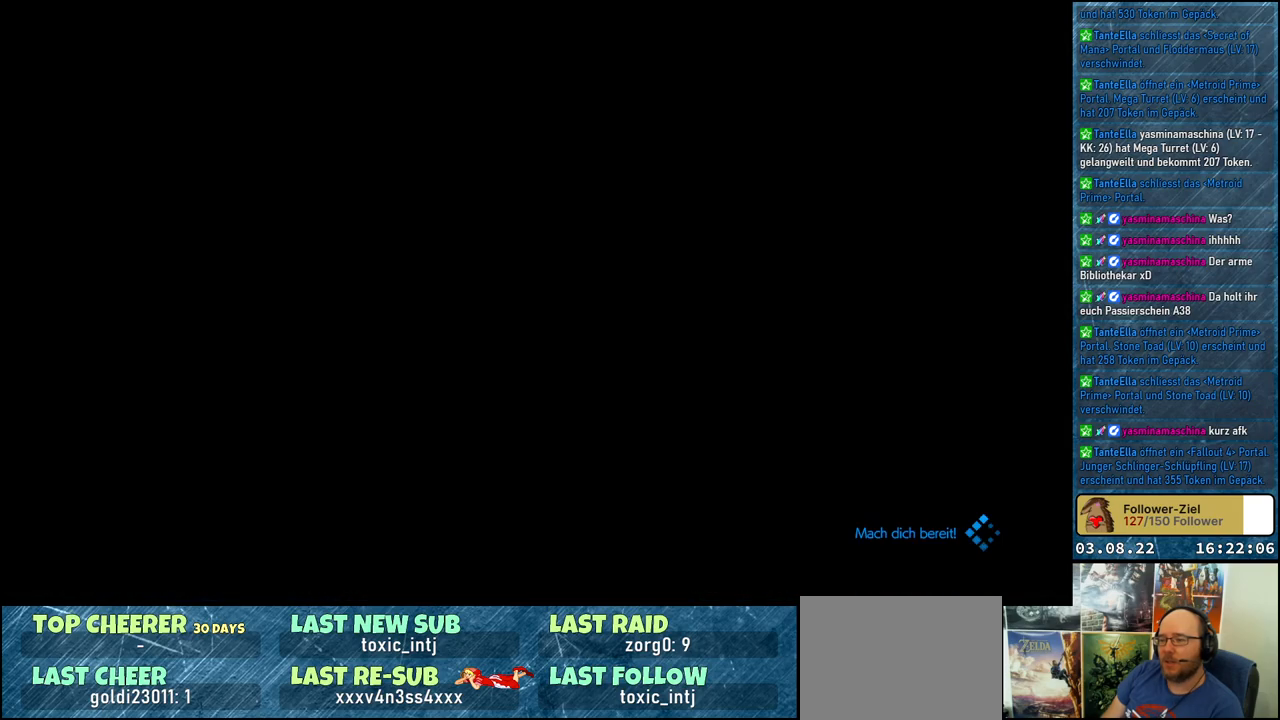
{"buttons": [], "left_stick": "center", "right_stick": "center", "events": [[67, "A", "up"]]}
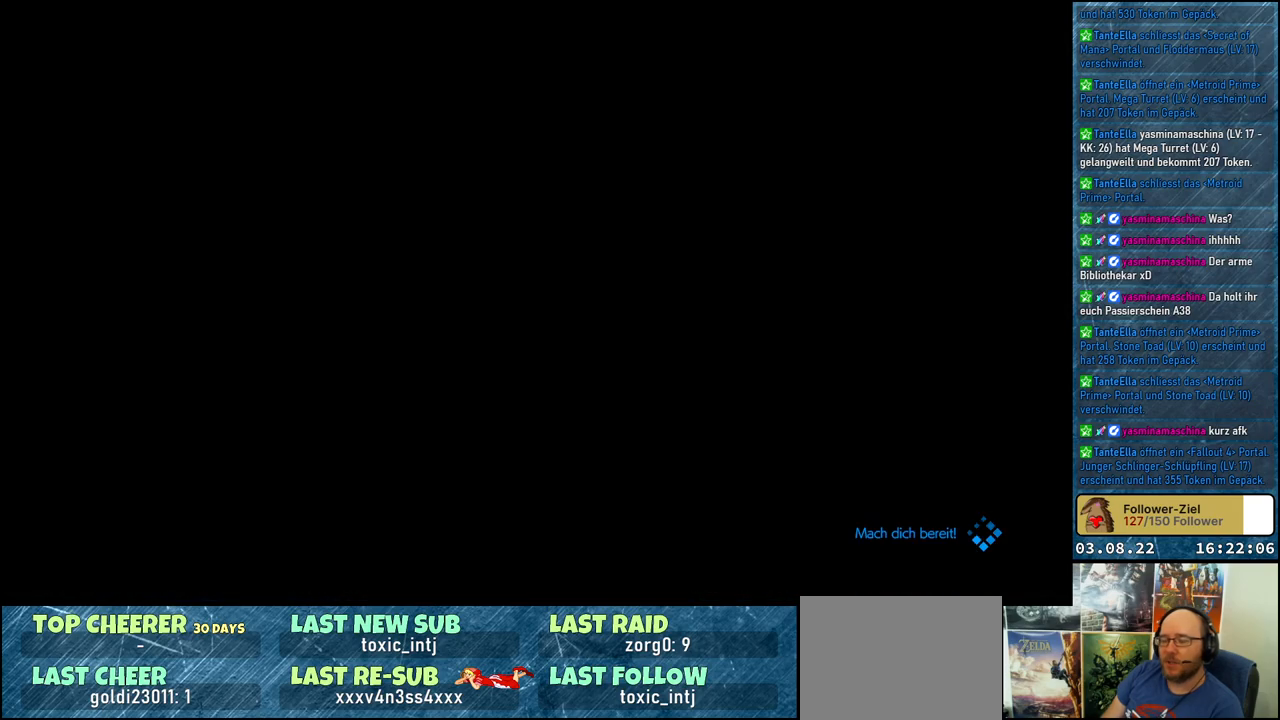
{"buttons": [], "left_stick": "center", "right_stick": "center", "events": []}
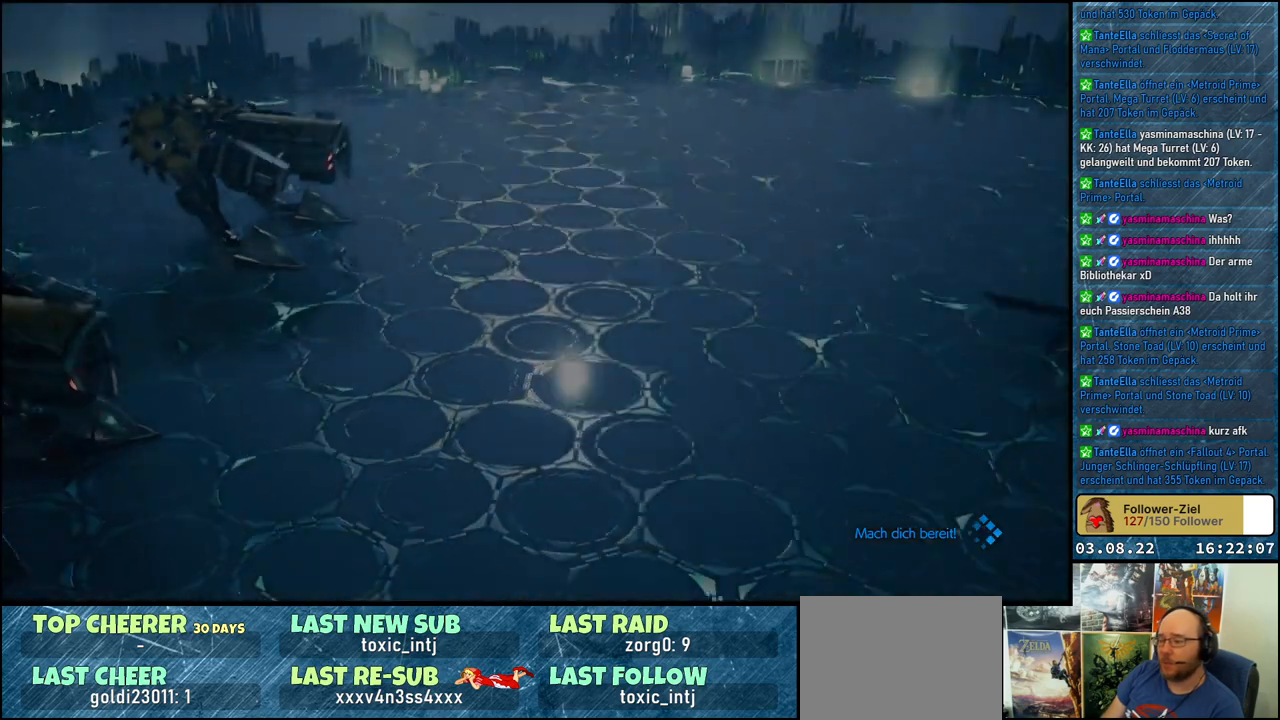
{"buttons": [], "left_stick": "center", "right_stick": "center", "events": []}
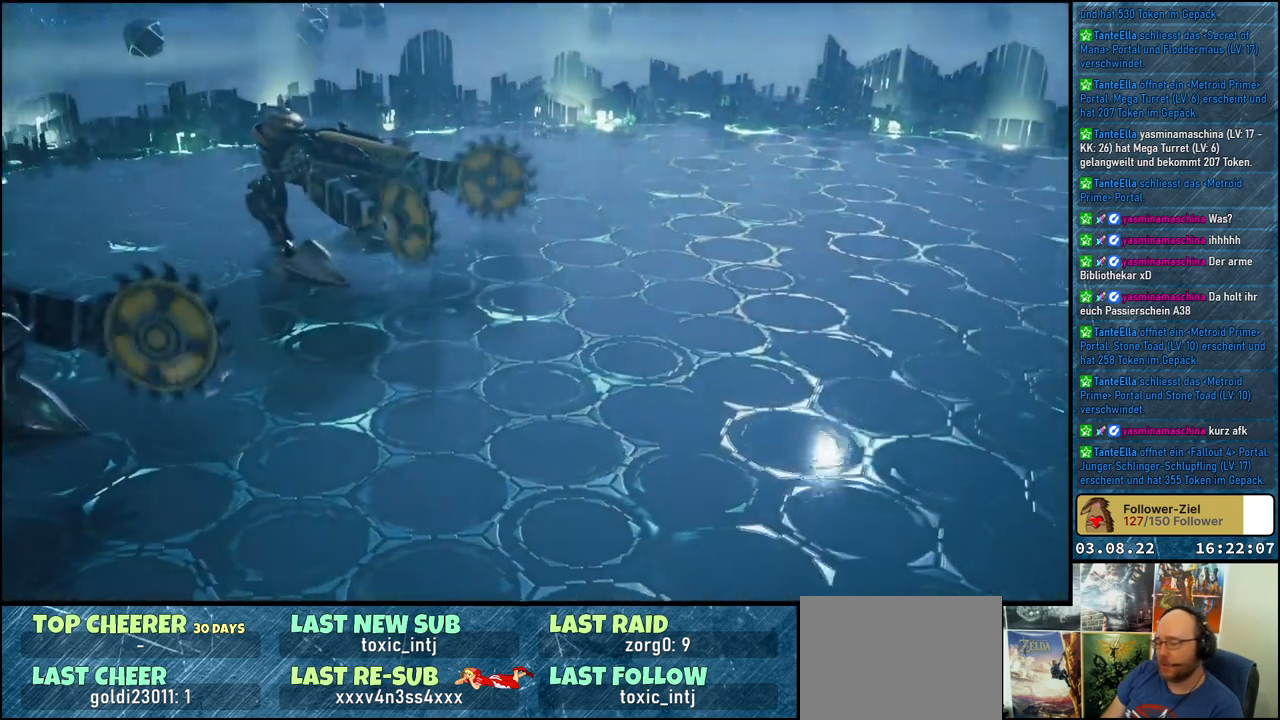
{"buttons": [], "left_stick": "center", "right_stick": "center", "events": []}
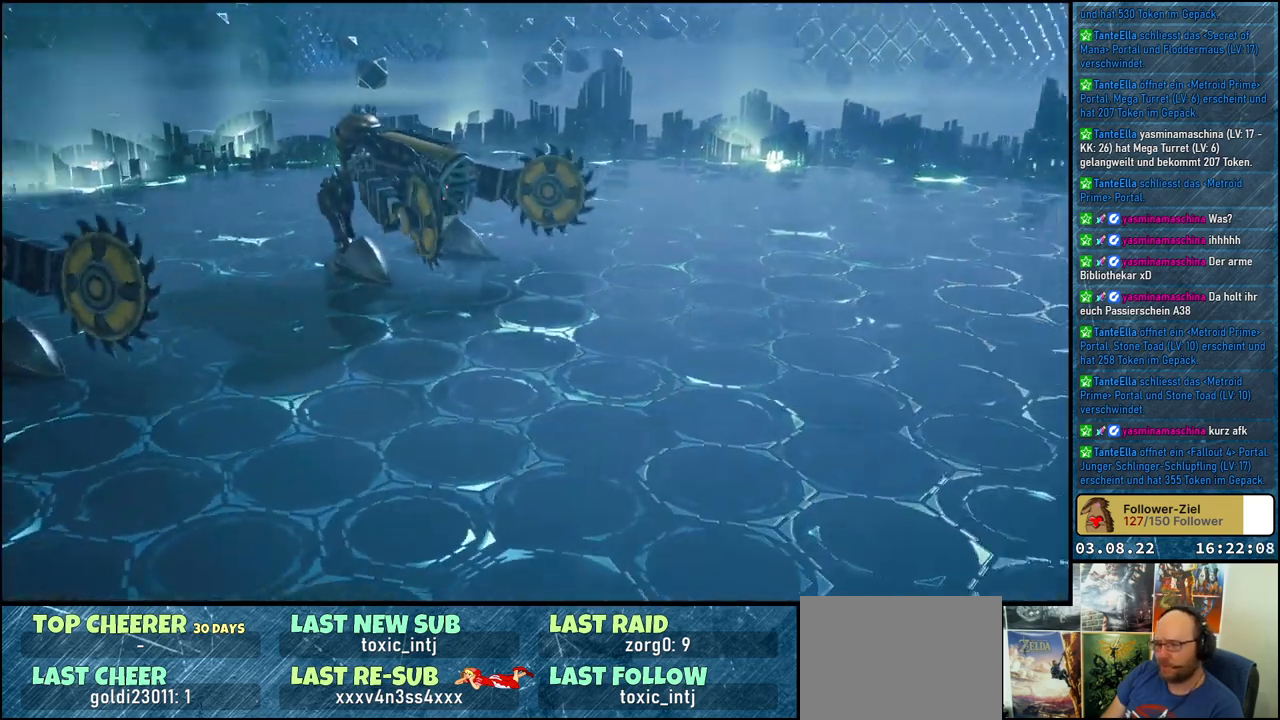
{"buttons": [], "left_stick": "center", "right_stick": "center", "events": []}
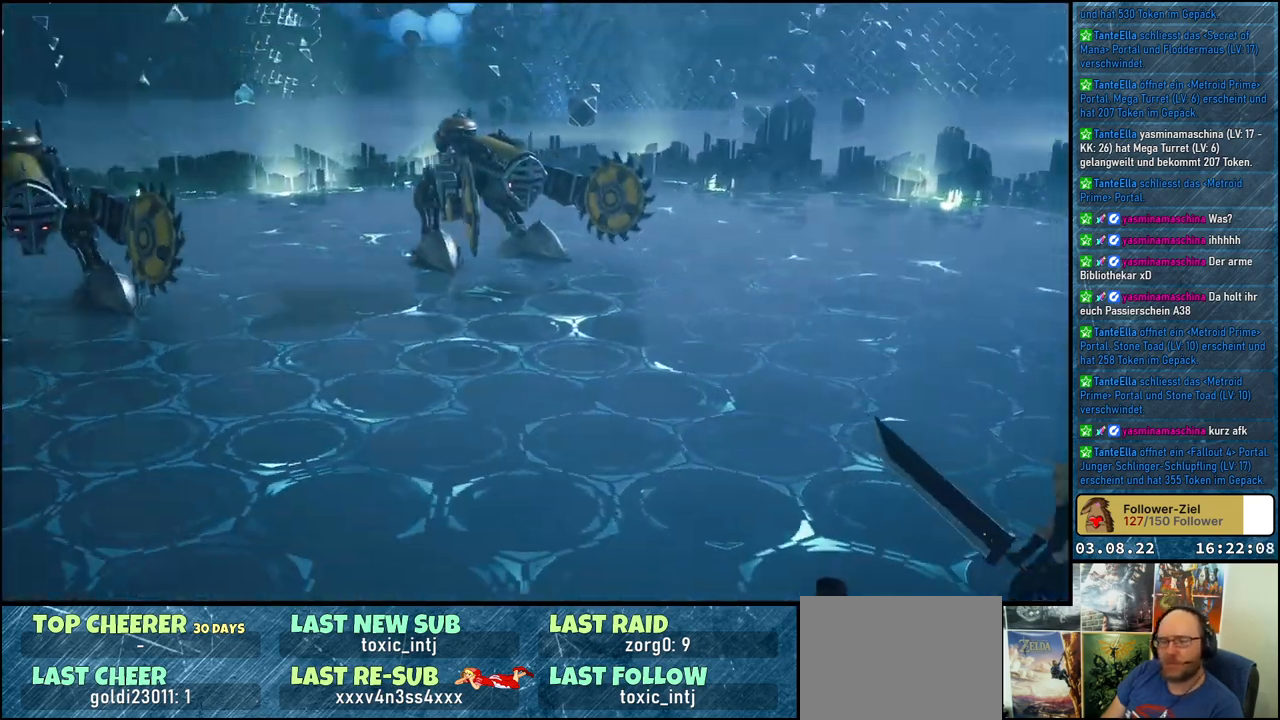
{"buttons": [], "left_stick": "up-left", "right_stick": "center", "events": [[33, "left_stick", "left"], [183, "left_stick", "center"], [267, "left_stick", "up-left"]]}